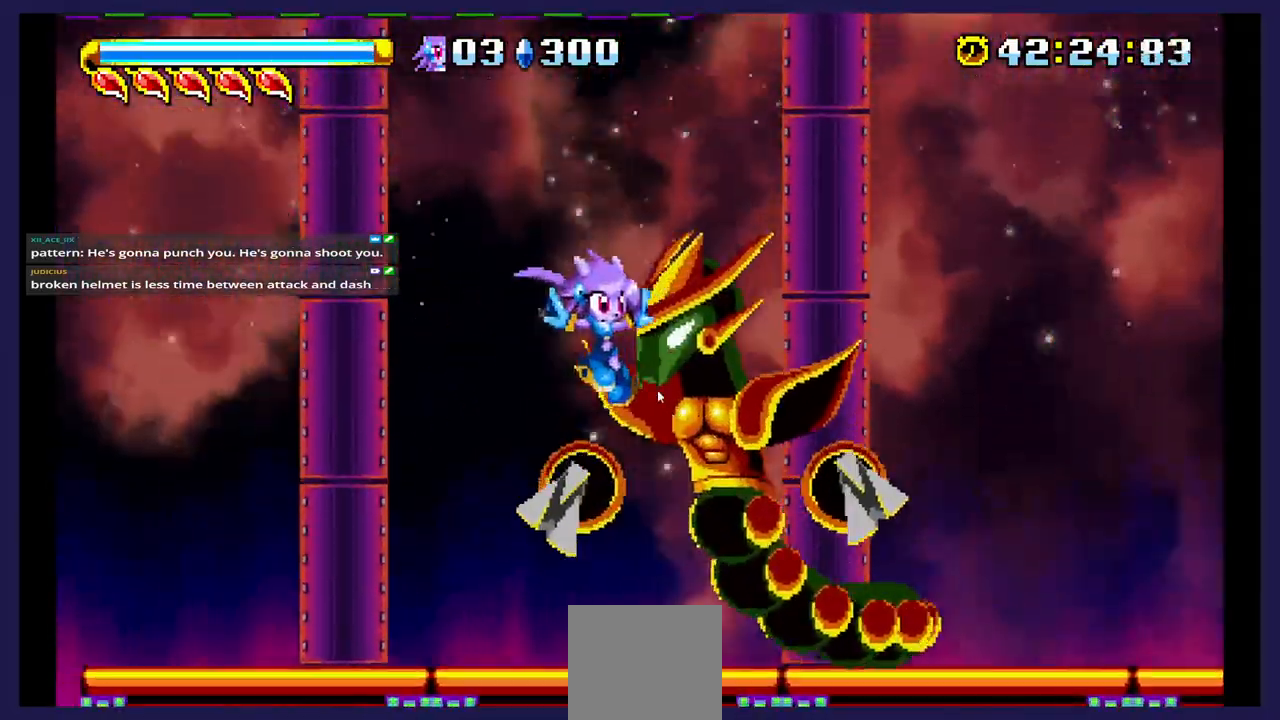
Gameplay with a controller (Xbox layout); each line is a JSON object with the inputs held at the frame after it (dt_ms = milliseconds from this image to that frame). "events" lists button and stick changes between this image and that frame as [ms after this image, input, new state], when the widget could be followed in between. Not read: X left_stick right_stick.
{"dt_ms": 500, "buttons": ["A"], "events": [[200, "DPAD_RIGHT", "up"], [317, "A", "down"]]}
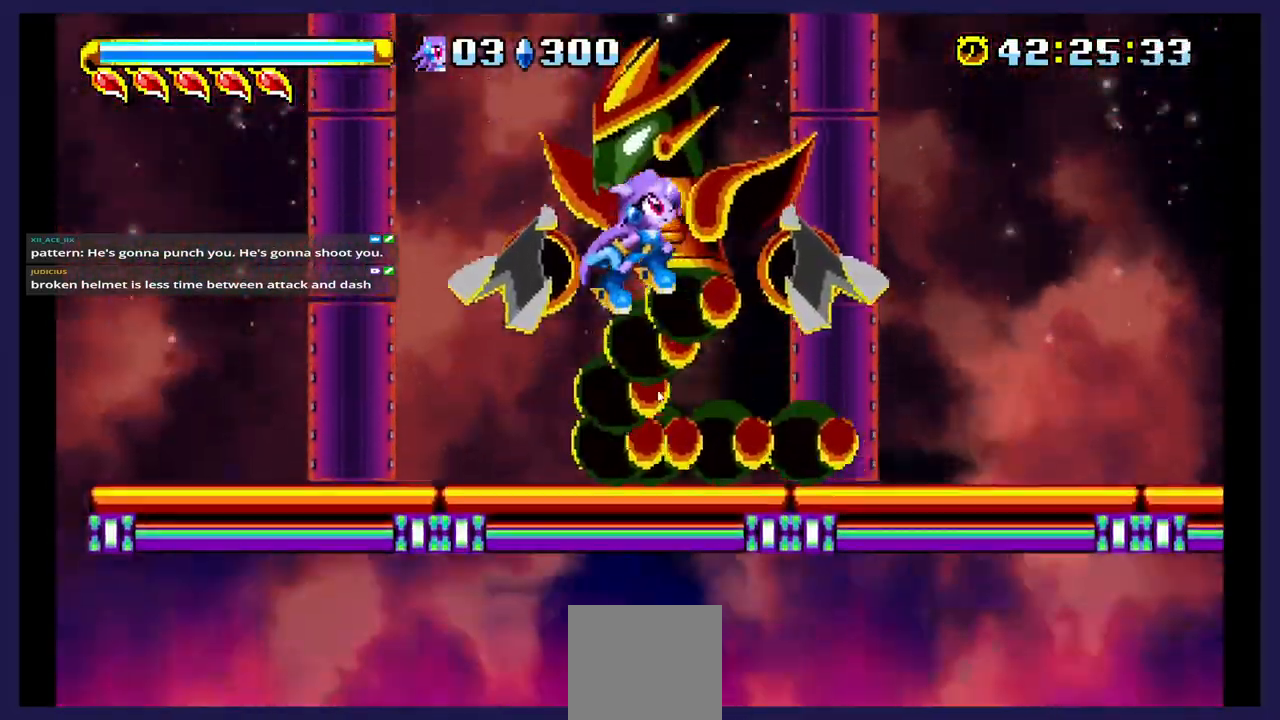
{"dt_ms": 500, "buttons": ["DPAD_RIGHT"], "events": [[83, "A", "up"], [100, "DPAD_LEFT", "down"], [117, "DPAD_LEFT", "up"], [233, "DPAD_RIGHT", "down"]]}
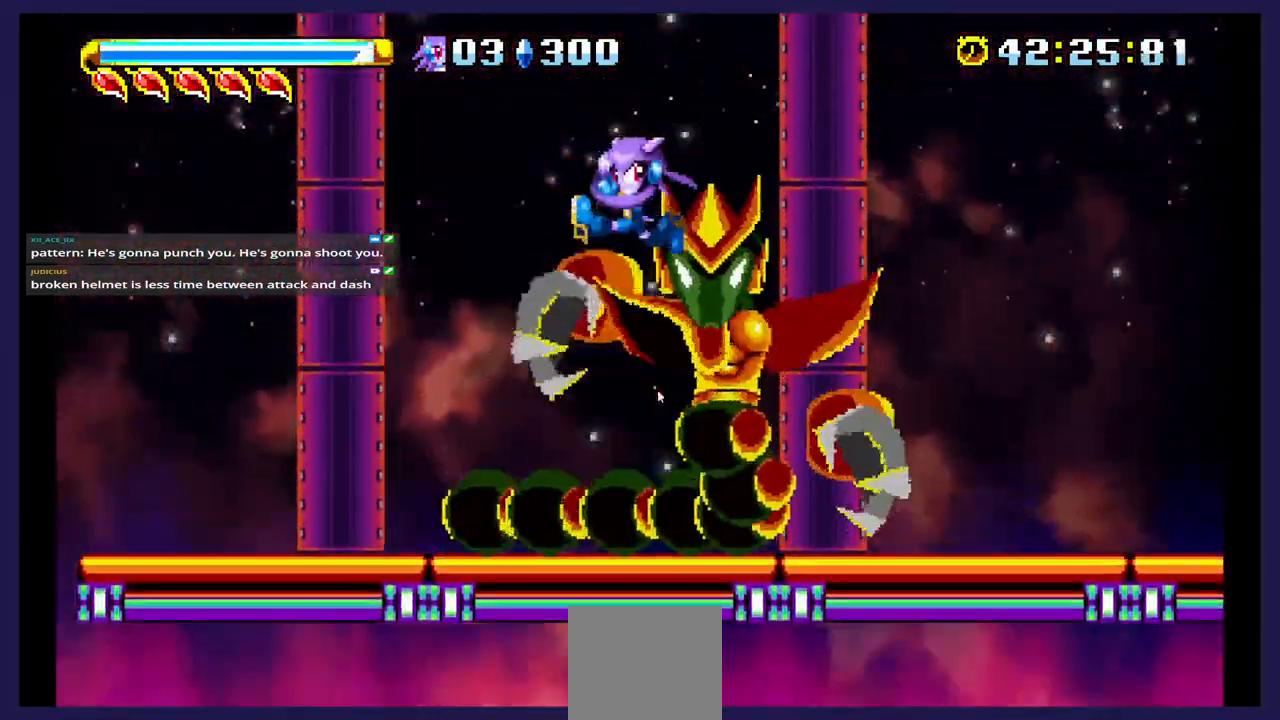
{"dt_ms": 500, "buttons": ["DPAD_LEFT"], "events": [[283, "DPAD_RIGHT", "up"], [417, "DPAD_LEFT", "down"]]}
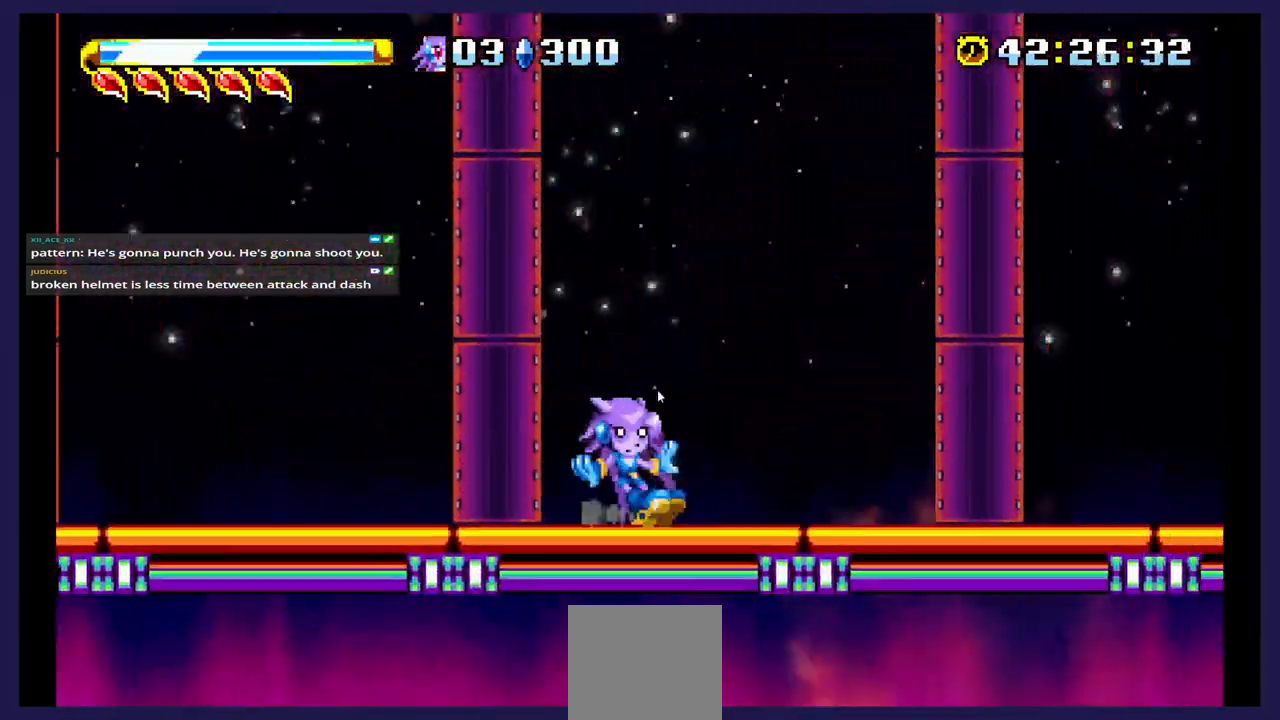
{"dt_ms": 500, "buttons": ["DPAD_LEFT"], "events": [[17, "DPAD_LEFT", "up"], [67, "DPAD_LEFT", "down"], [100, "A", "down"], [450, "A", "up"]]}
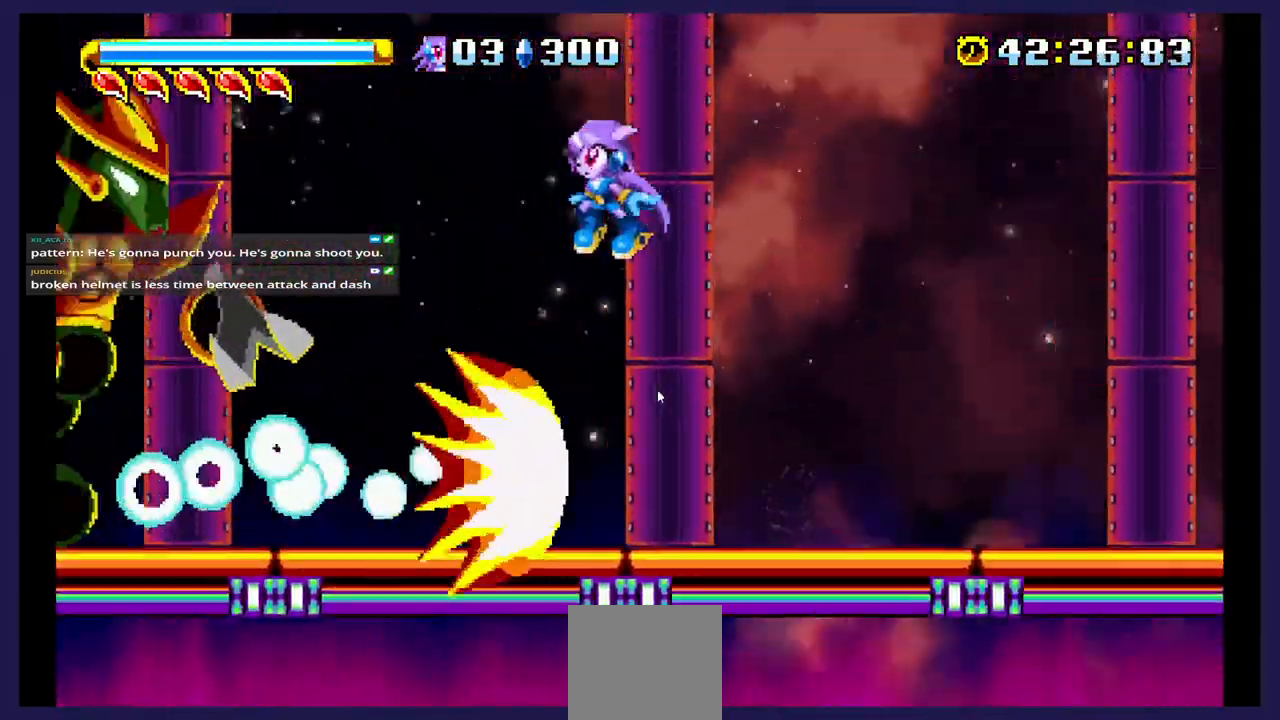
{"dt_ms": 500, "buttons": [], "events": [[200, "DPAD_LEFT", "up"], [283, "DPAD_RIGHT", "down"], [467, "DPAD_RIGHT", "up"]]}
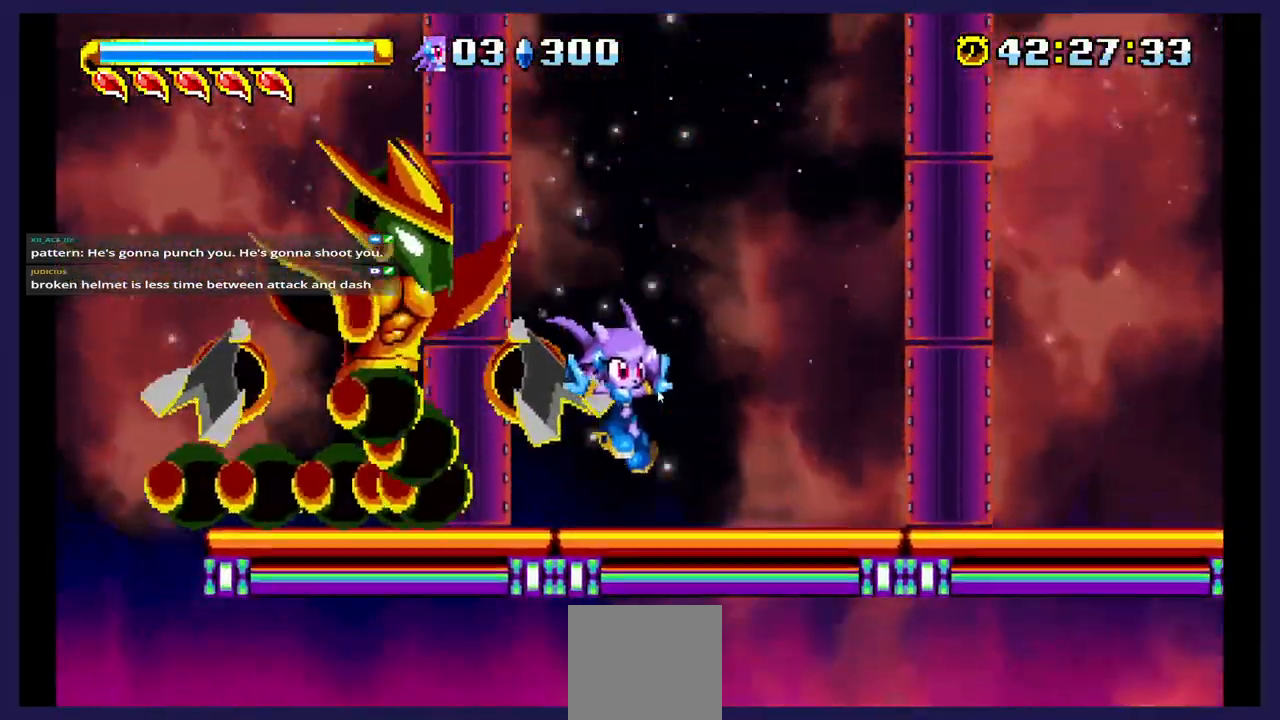
{"dt_ms": 500, "buttons": [], "events": [[83, "DPAD_LEFT", "down"], [167, "A", "down"], [417, "A", "up"], [433, "DPAD_LEFT", "up"]]}
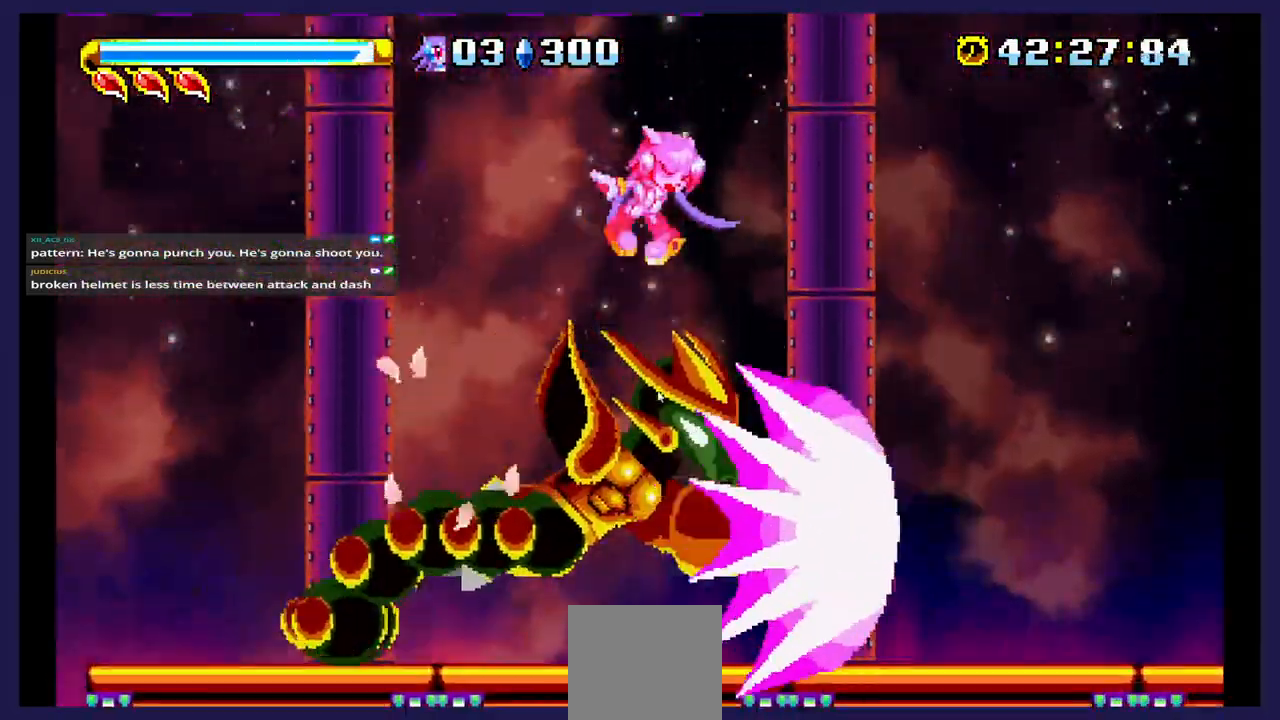
{"dt_ms": 500, "buttons": ["DPAD_RIGHT"], "events": [[50, "DPAD_RIGHT", "down"]]}
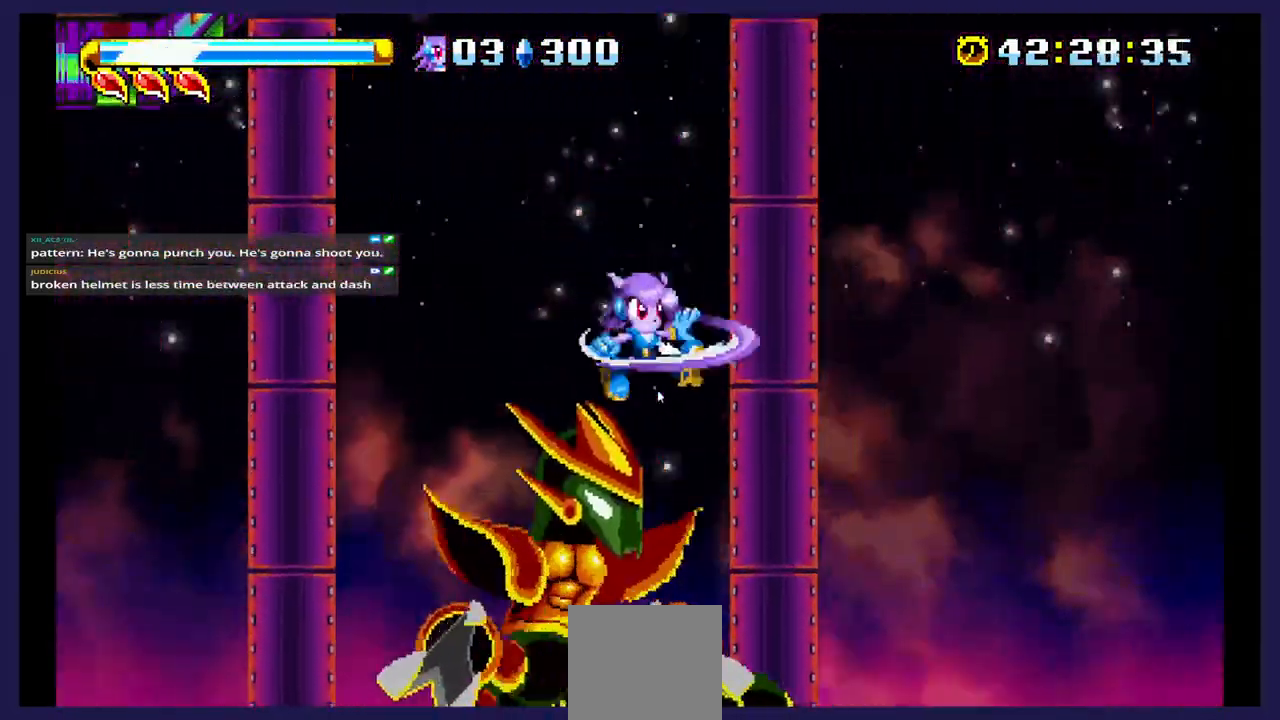
{"dt_ms": 500, "buttons": ["A", "DPAD_LEFT"], "events": [[117, "DPAD_RIGHT", "up"], [217, "DPAD_LEFT", "down"], [400, "A", "down"]]}
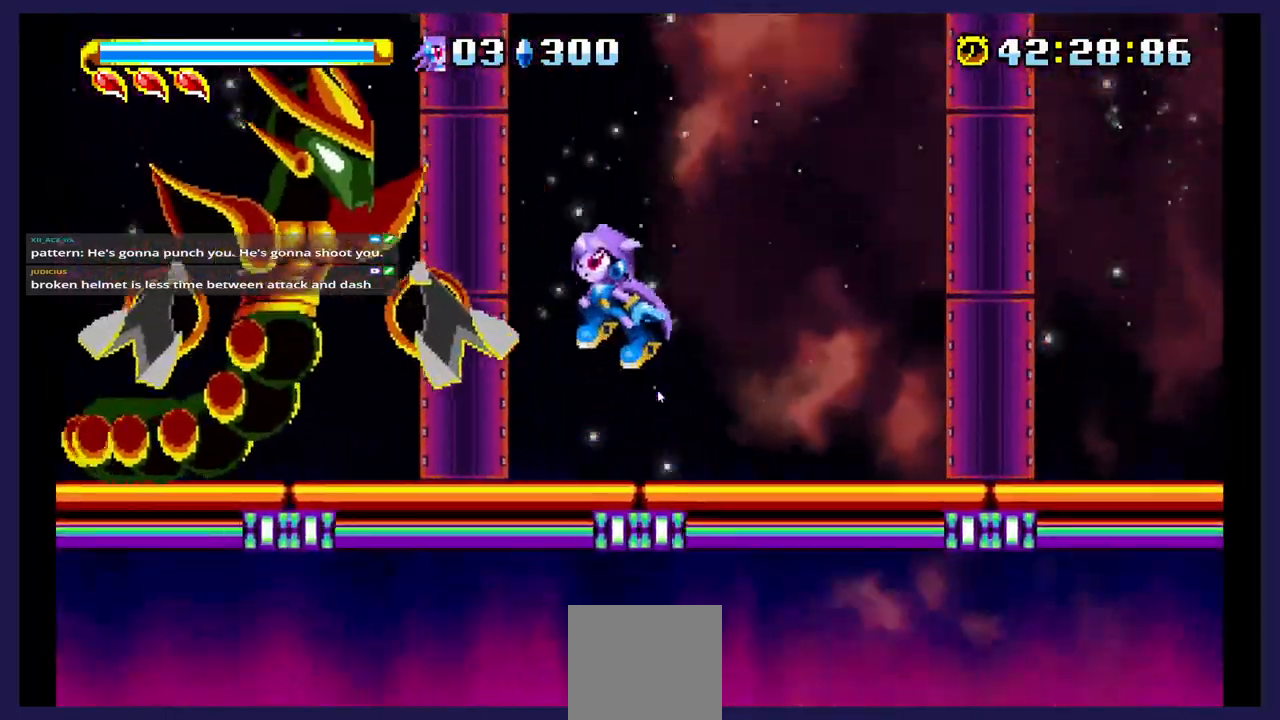
{"dt_ms": 500, "buttons": ["DPAD_LEFT"], "events": [[117, "A", "up"]]}
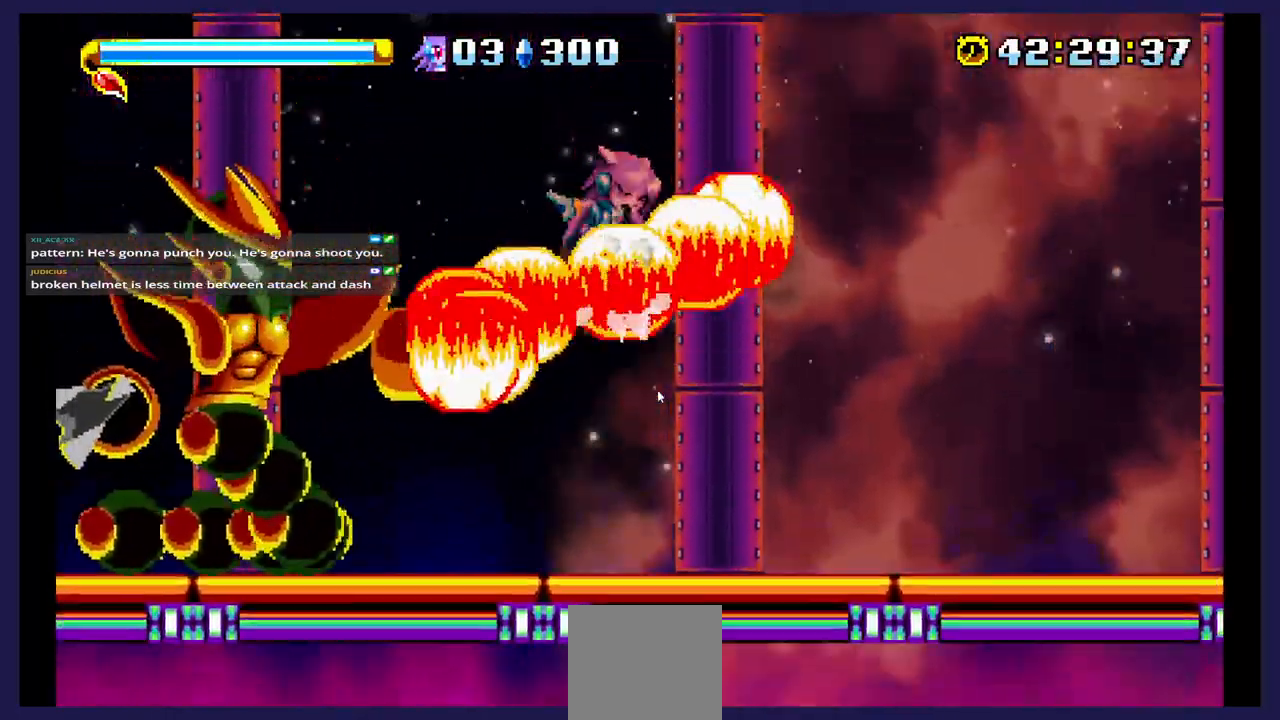
{"dt_ms": 500, "buttons": [], "events": [[350, "DPAD_LEFT", "up"]]}
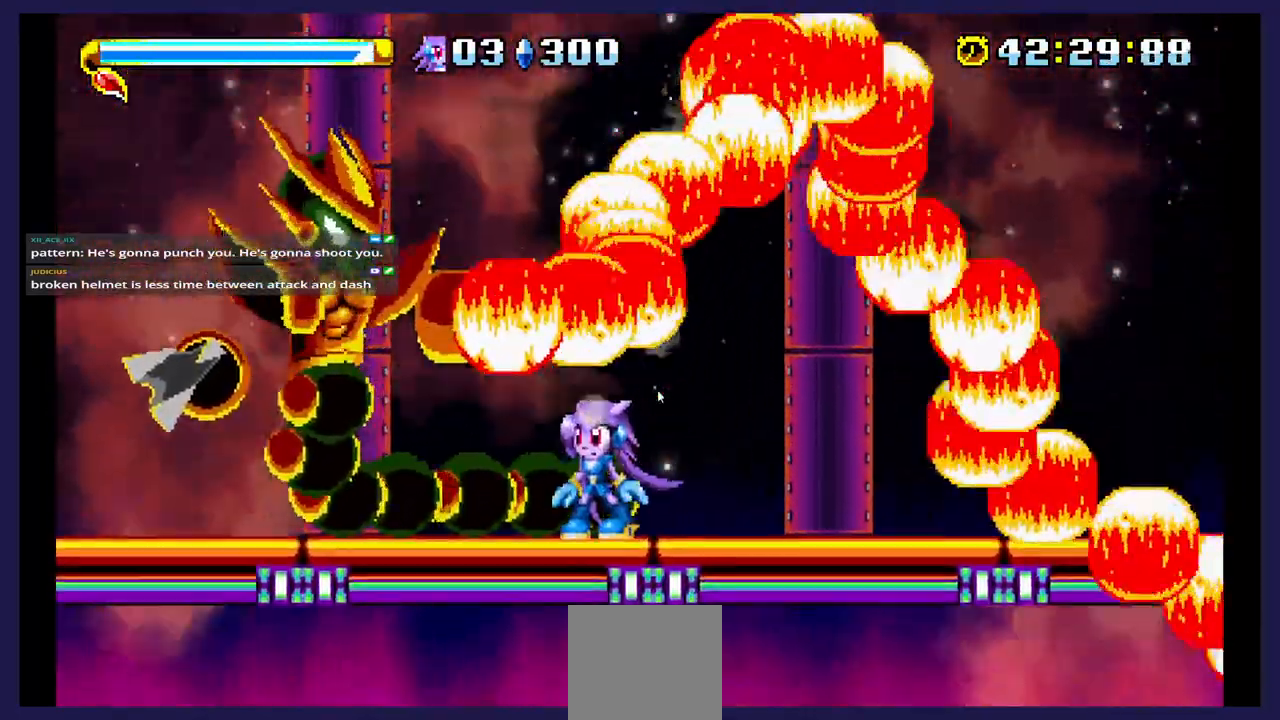
{"dt_ms": 500, "buttons": ["DPAD_LEFT"], "events": [[100, "DPAD_LEFT", "down"]]}
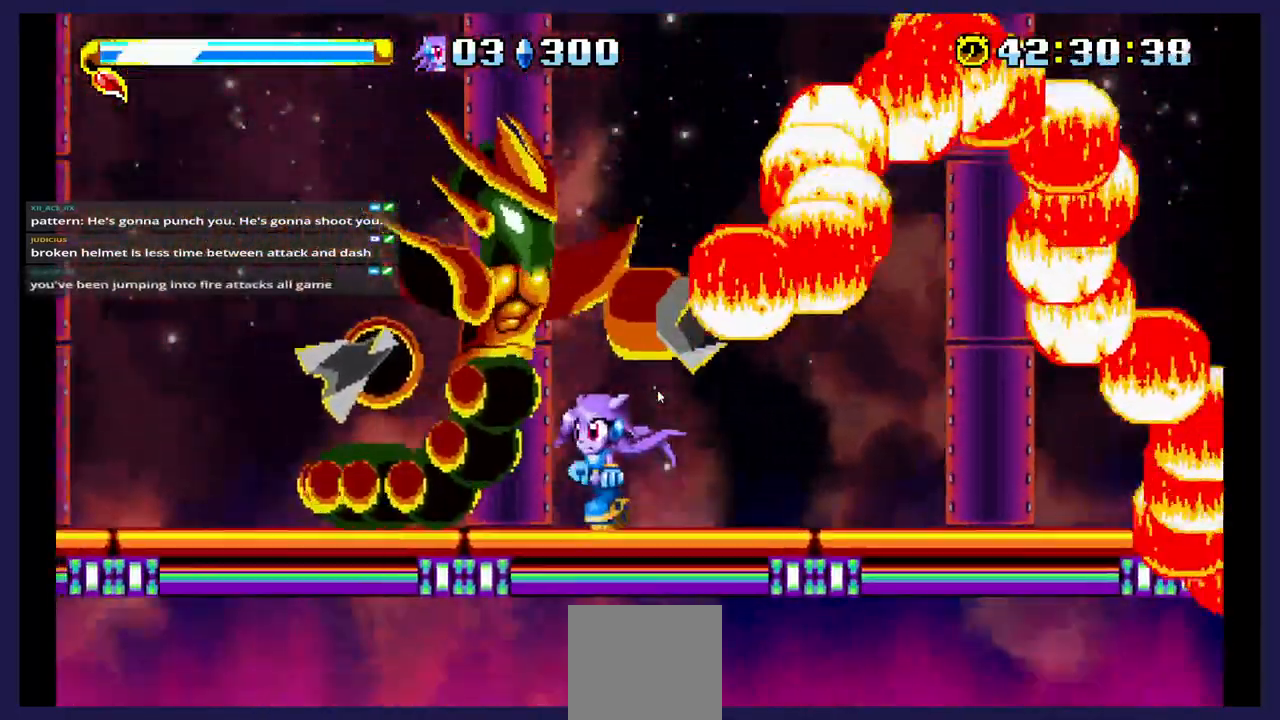
{"dt_ms": 500, "buttons": ["DPAD_RIGHT"], "events": [[17, "A", "down"], [133, "DPAD_LEFT", "up"], [200, "A", "up"], [233, "DPAD_RIGHT", "down"], [317, "B", "down"], [400, "B", "up"]]}
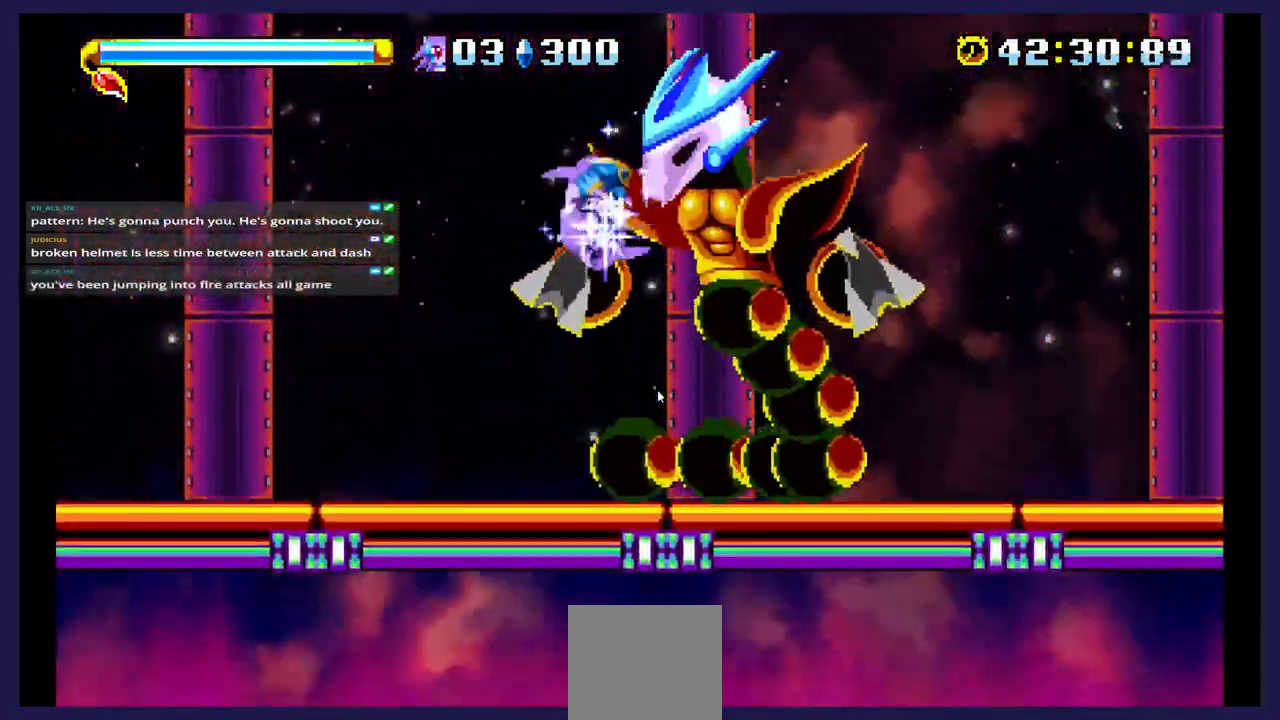
{"dt_ms": 500, "buttons": ["DPAD_LEFT"]}
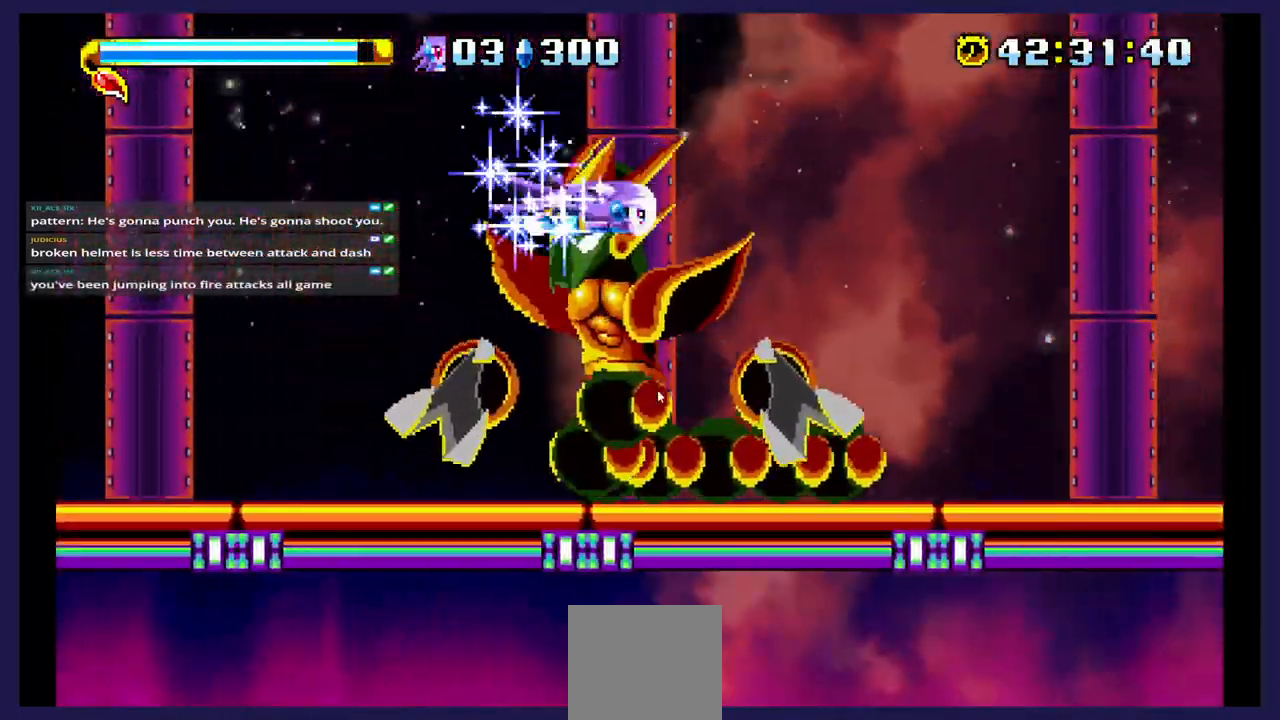
{"dt_ms": 500, "buttons": ["DPAD_LEFT"], "events": []}
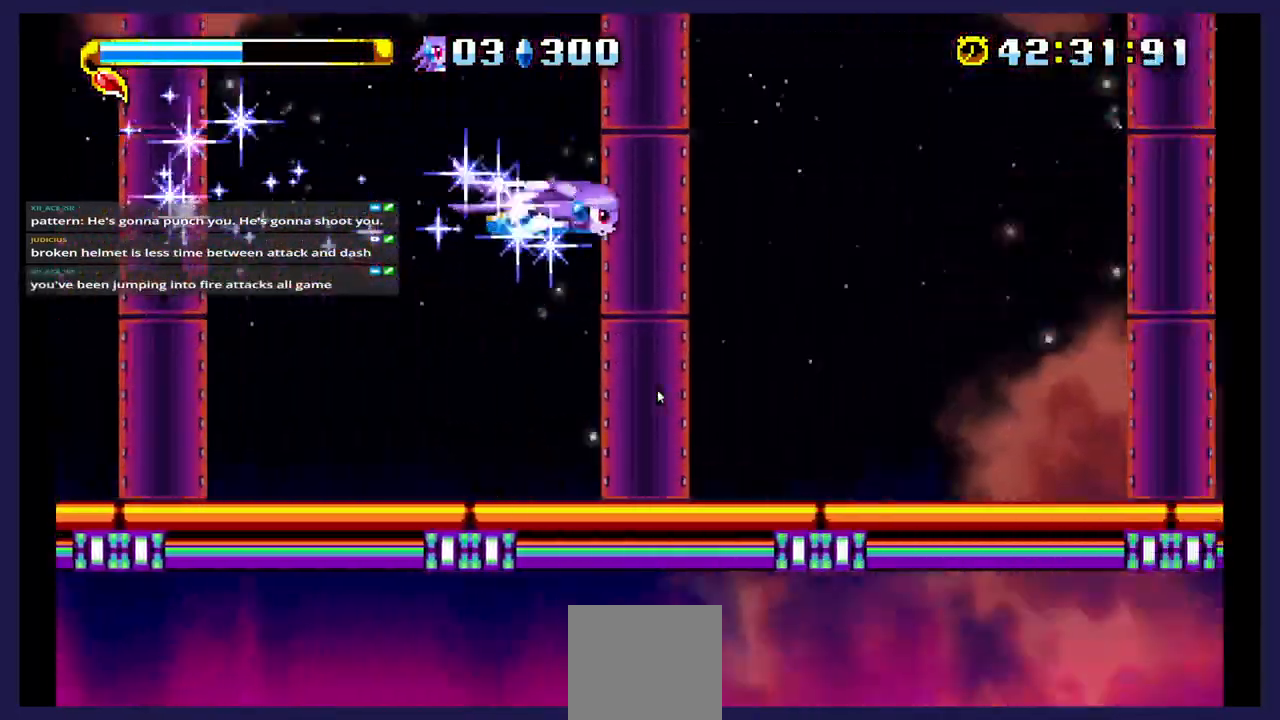
{"dt_ms": 500, "buttons": ["DPAD_LEFT"], "events": [[250, "A", "down"], [350, "A", "up"]]}
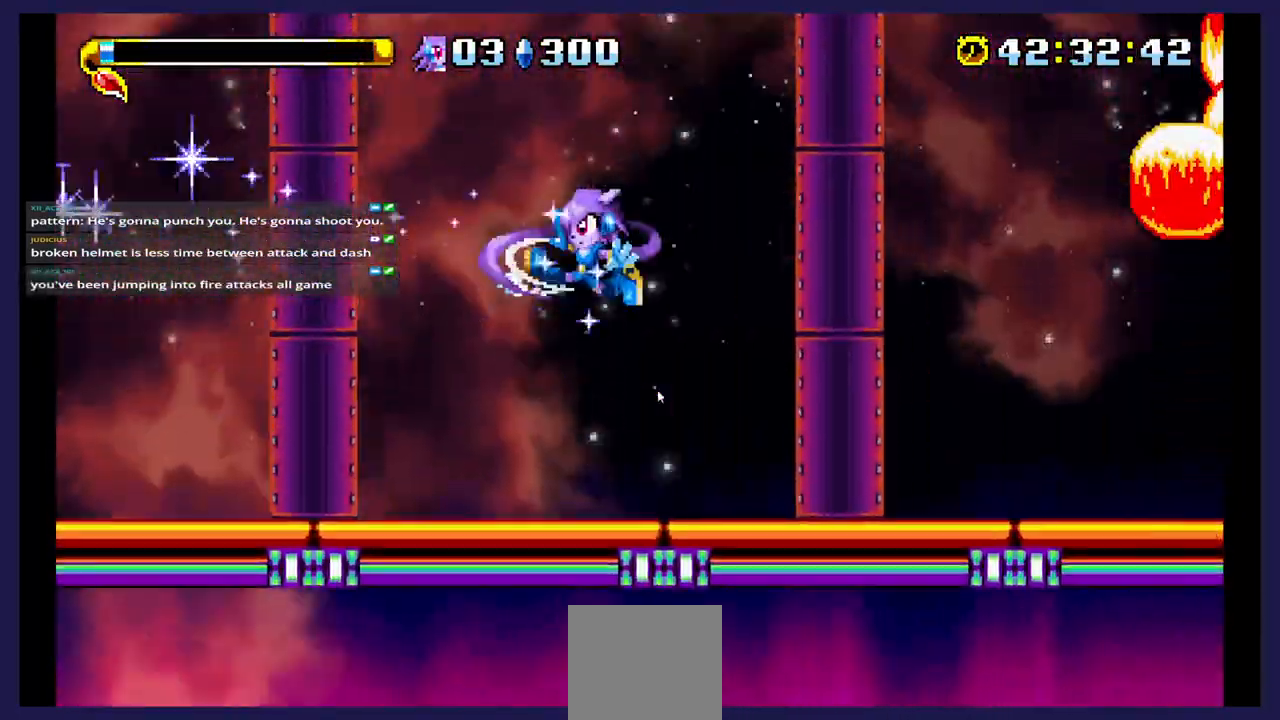
{"dt_ms": 500, "buttons": ["DPAD_LEFT"], "events": []}
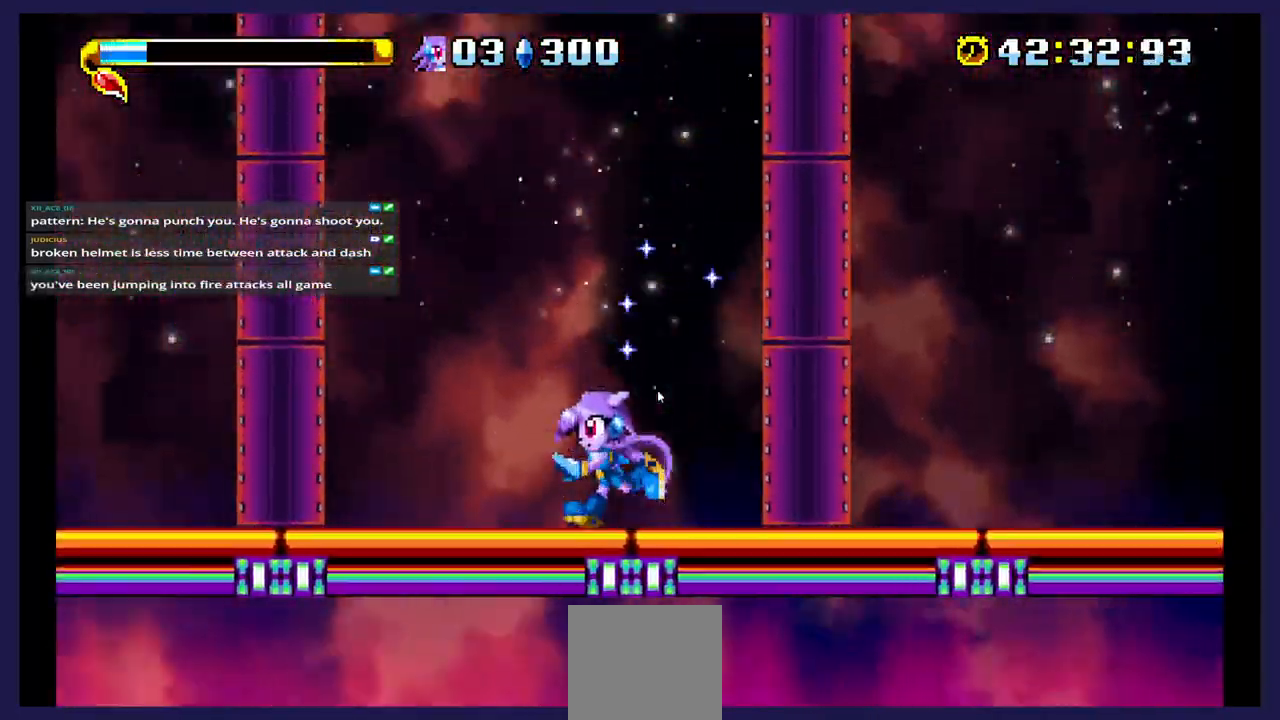
{"dt_ms": 500, "buttons": ["A", "DPAD_LEFT"], "events": [[450, "A", "down"]]}
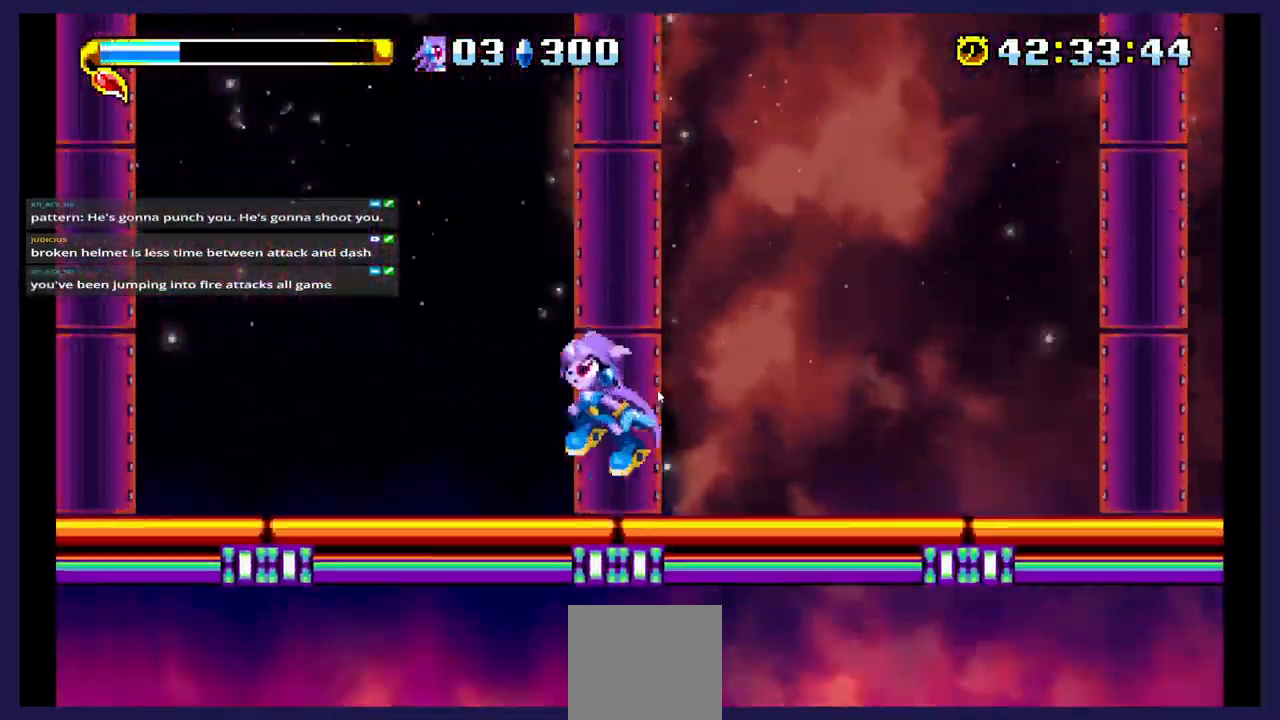
{"dt_ms": 500, "buttons": ["A", "DPAD_LEFT"], "events": []}
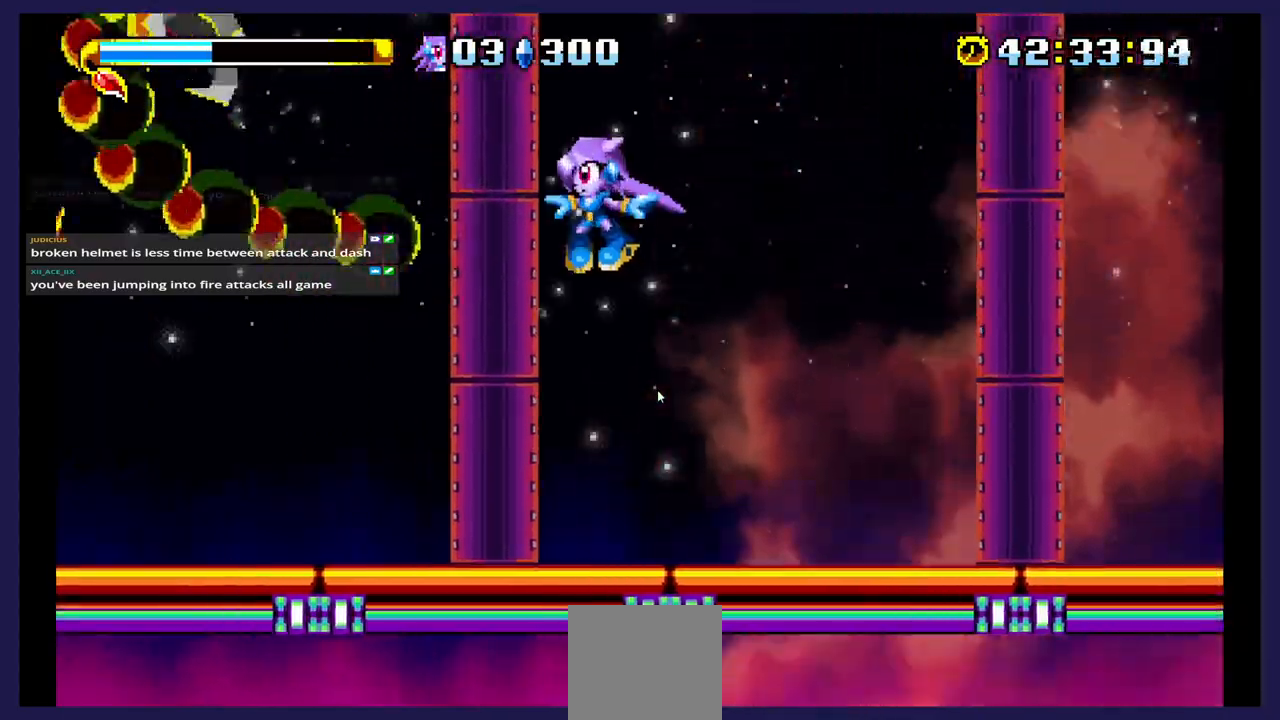
{"dt_ms": 1000, "buttons": ["DPAD_RIGHT"]}
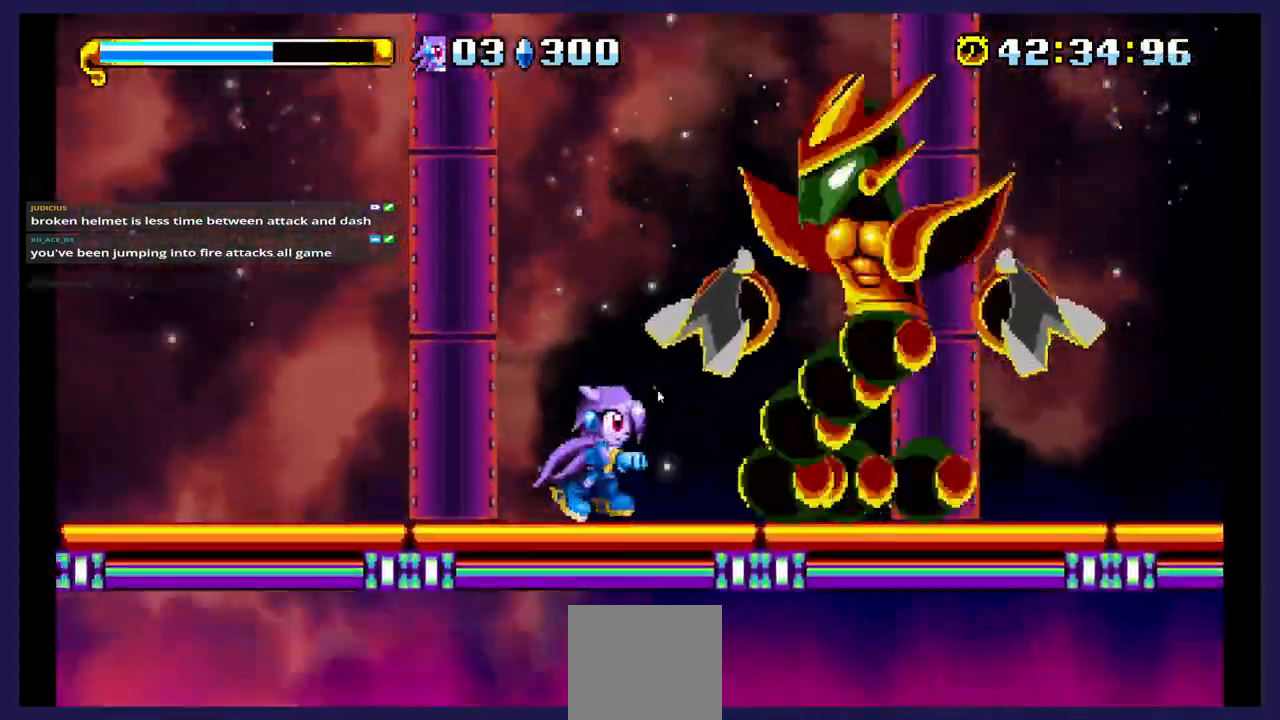
{"dt_ms": 500, "buttons": ["DPAD_RIGHT"], "events": [[150, "DPAD_RIGHT", "up"], [233, "A", "down"], [400, "DPAD_RIGHT", "down"], [417, "A", "up"]]}
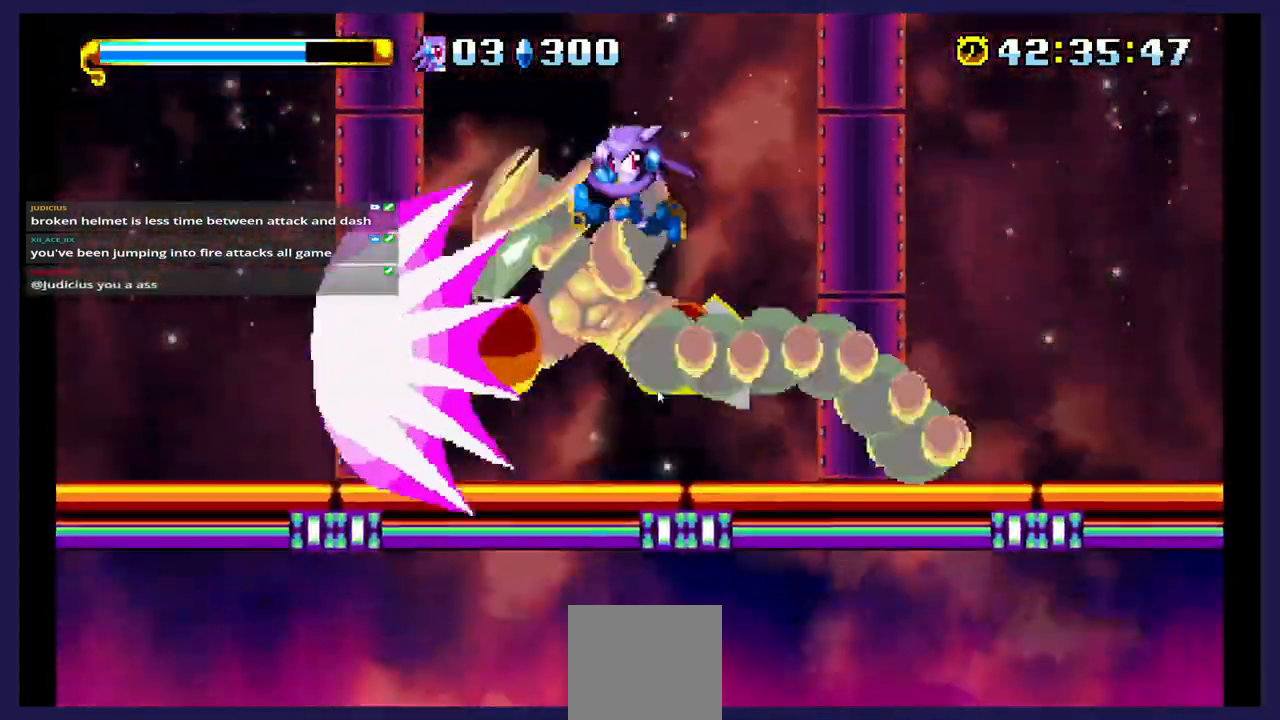
{"dt_ms": 500, "buttons": ["DPAD_LEFT"], "events": [[100, "DPAD_RIGHT", "up"], [217, "DPAD_LEFT", "down"]]}
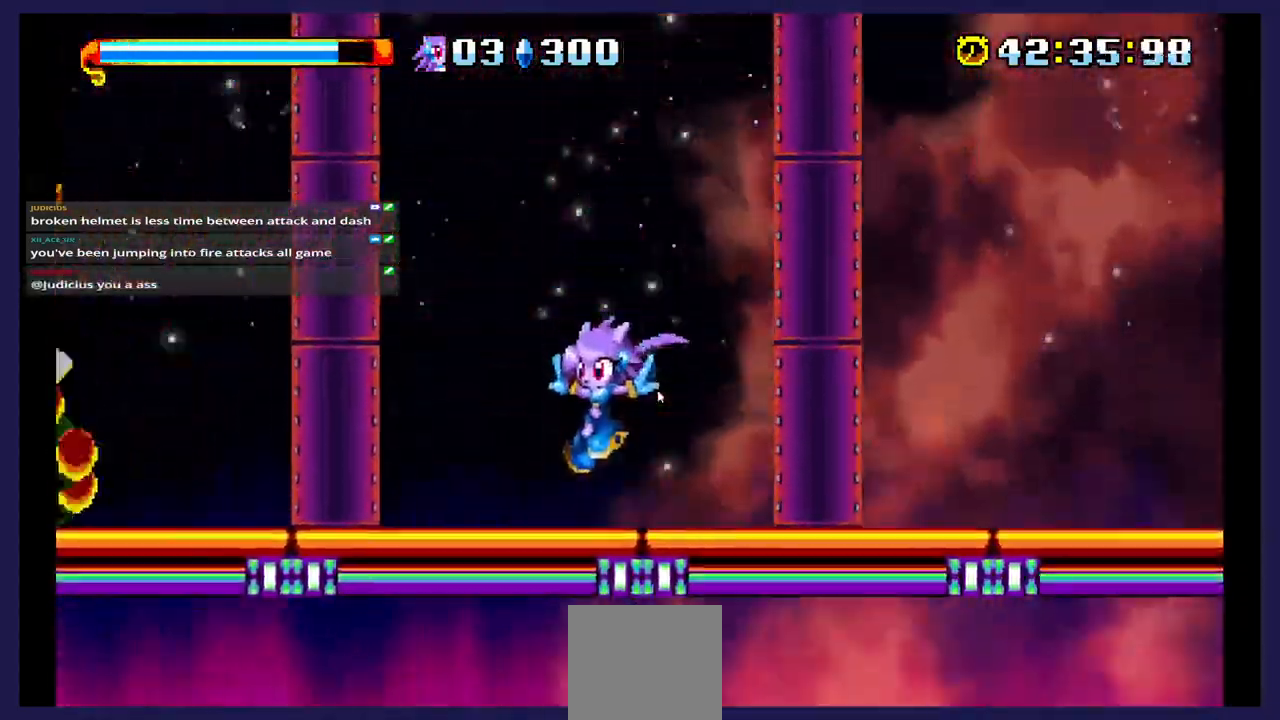
{"dt_ms": 500, "buttons": ["A", "DPAD_LEFT"], "events": [[333, "A", "down"]]}
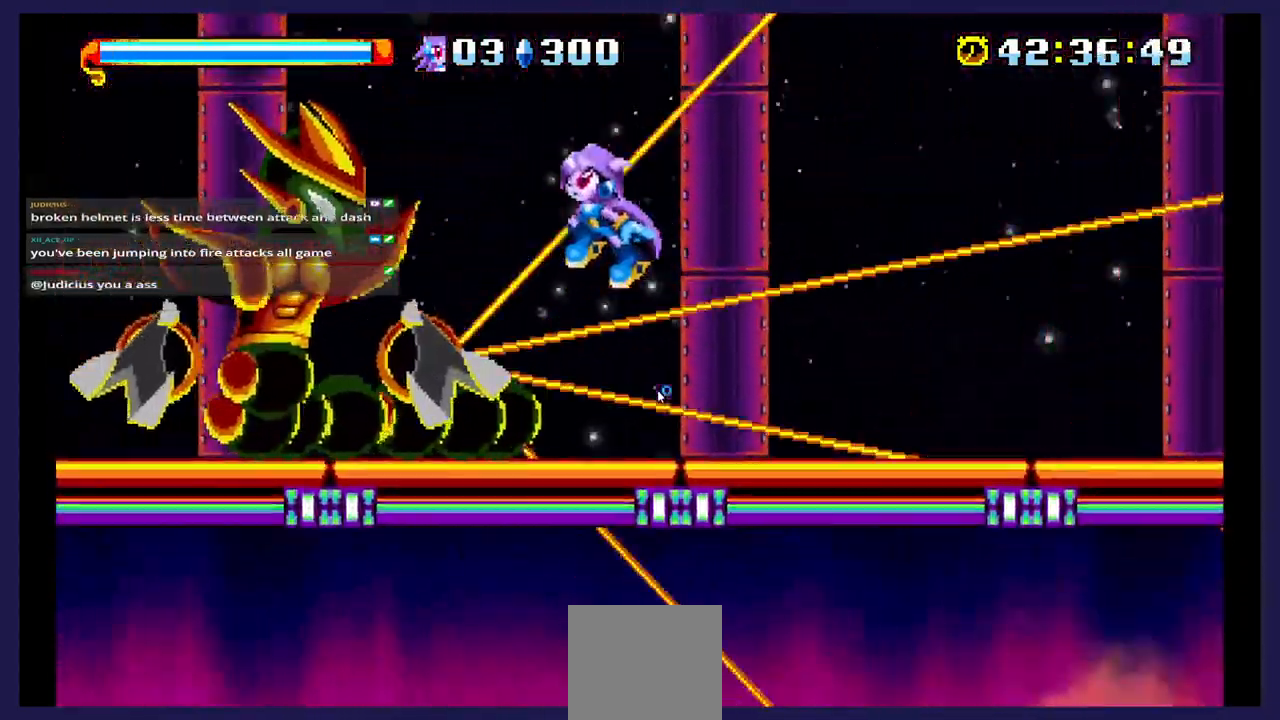
{"dt_ms": 500, "buttons": ["DPAD_RIGHT"], "events": [[67, "A", "up"], [383, "DPAD_LEFT", "up"], [500, "DPAD_RIGHT", "down"]]}
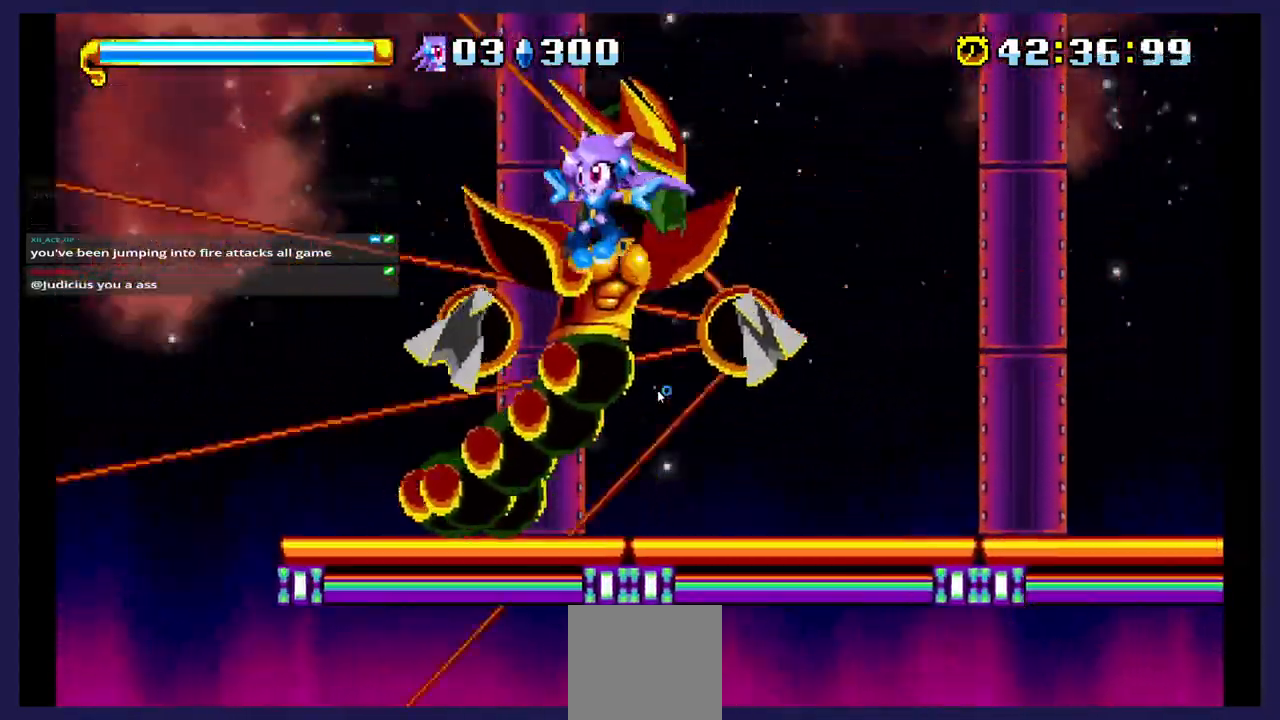
{"dt_ms": 500, "buttons": ["DPAD_RIGHT"], "events": [[83, "DPAD_RIGHT", "up"], [183, "DPAD_RIGHT", "down"]]}
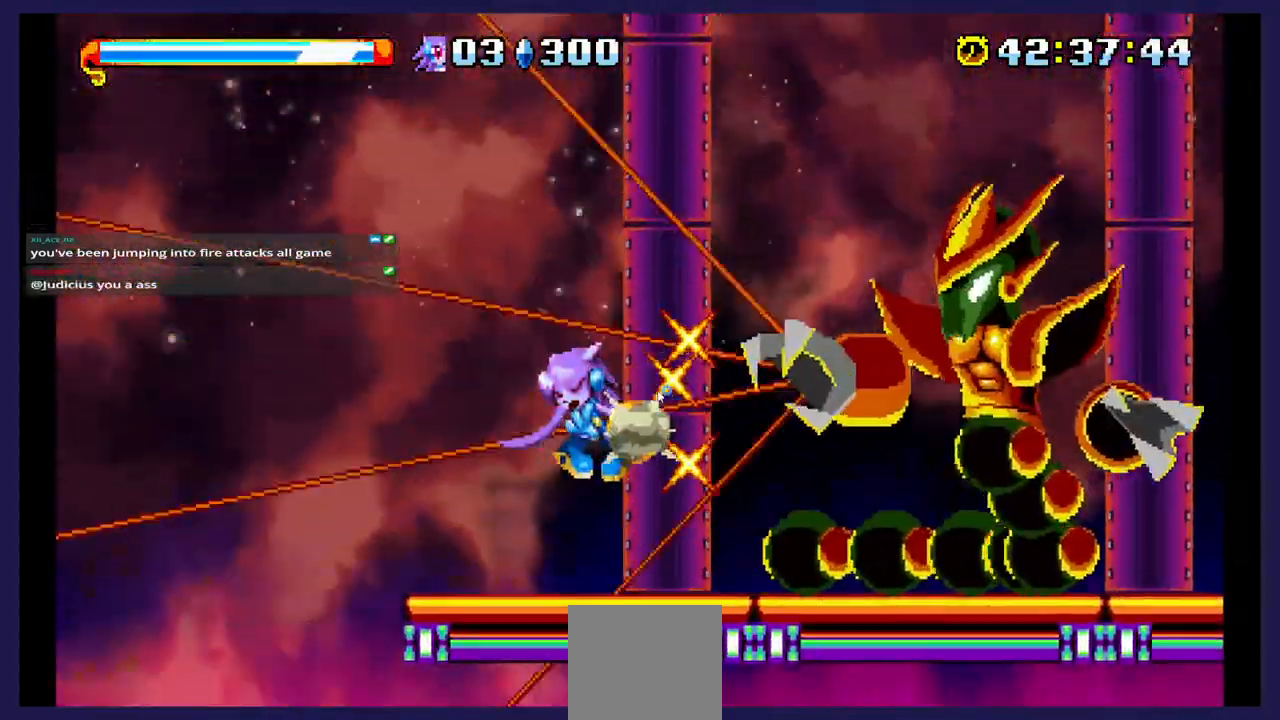
{"dt_ms": 500, "buttons": ["DPAD_RIGHT"], "events": []}
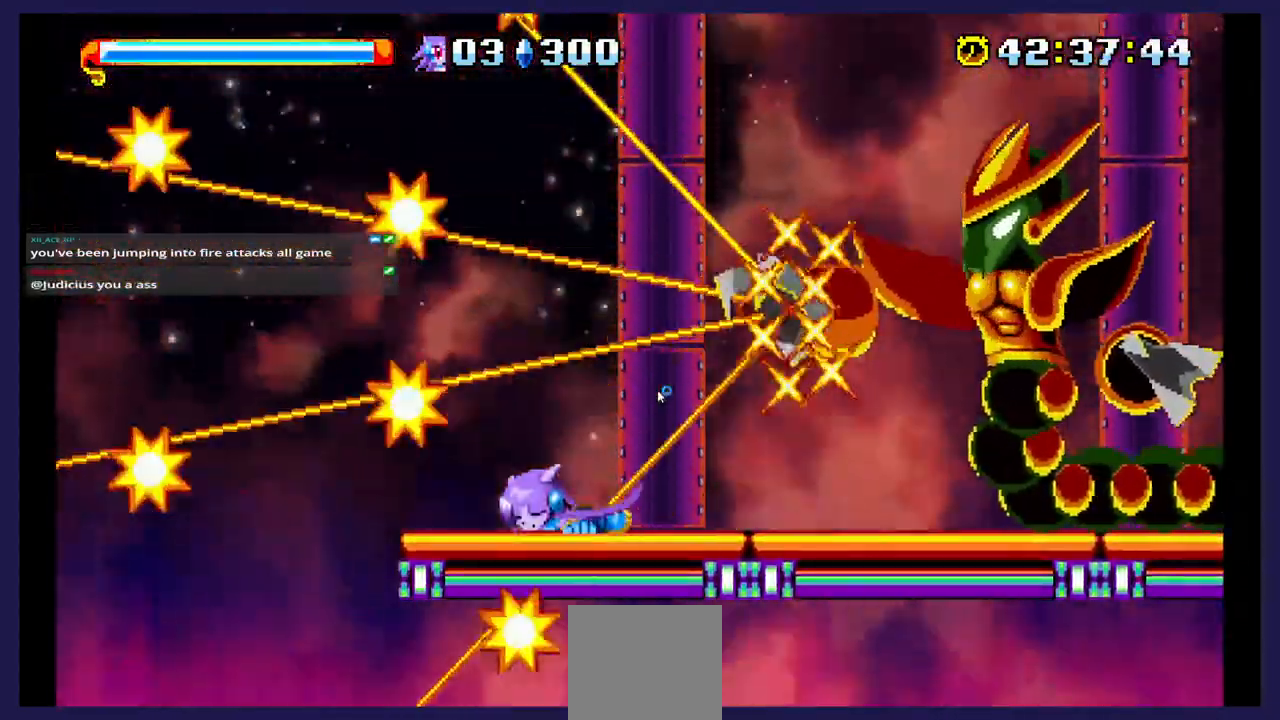
{"dt_ms": 500, "buttons": [], "events": [[133, "DPAD_RIGHT", "up"]]}
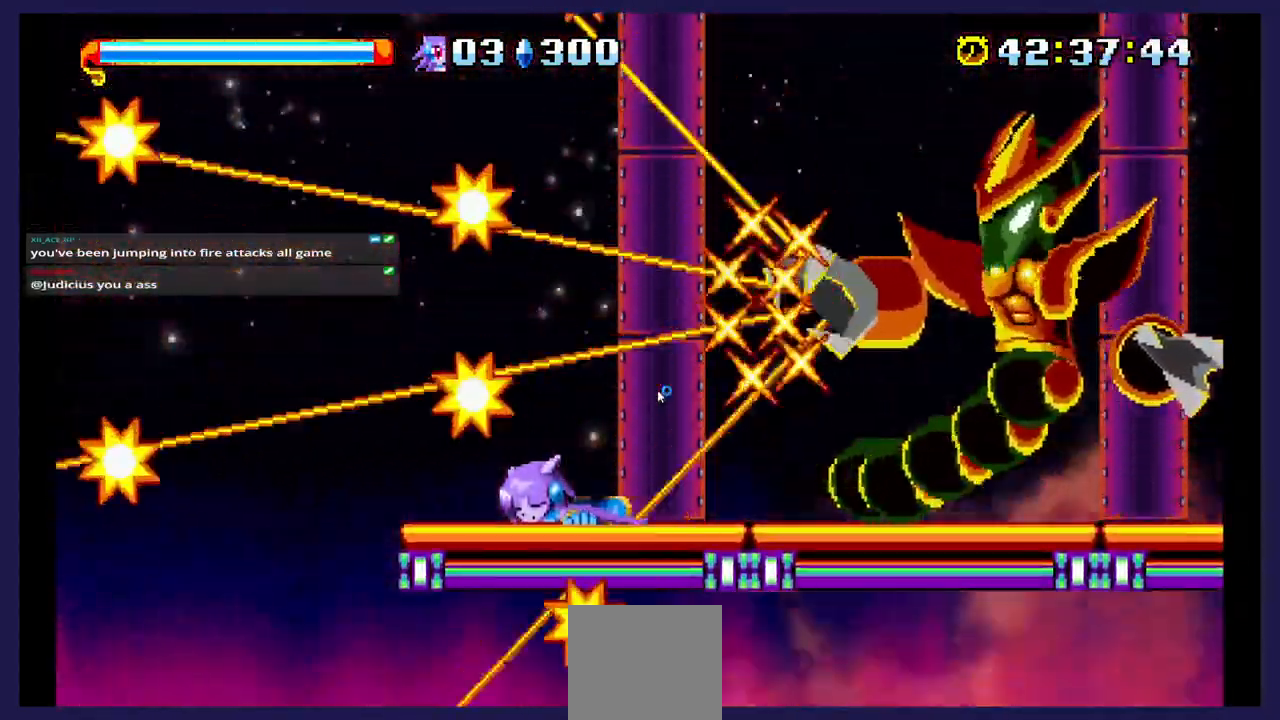
{"dt_ms": 500, "buttons": [], "events": []}
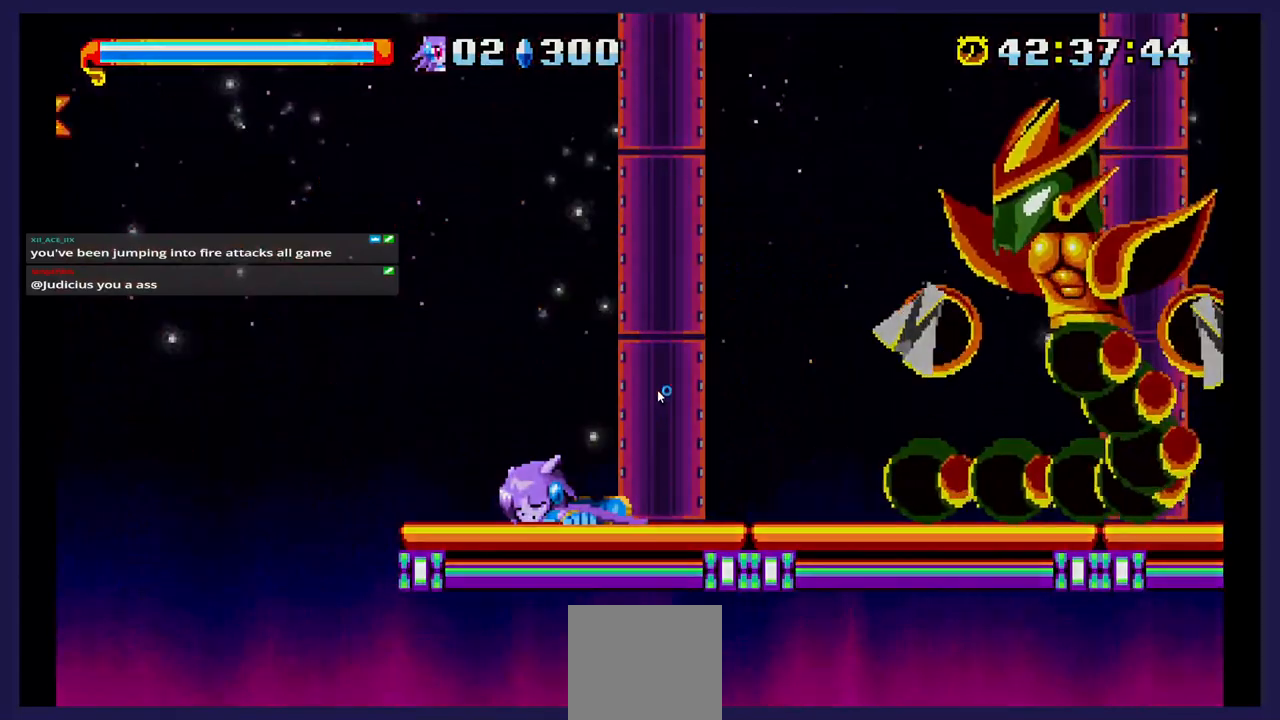
{"dt_ms": 500, "buttons": ["A", "DPAD_RIGHT"], "events": [[33, "DPAD_RIGHT", "down"], [333, "A", "down"]]}
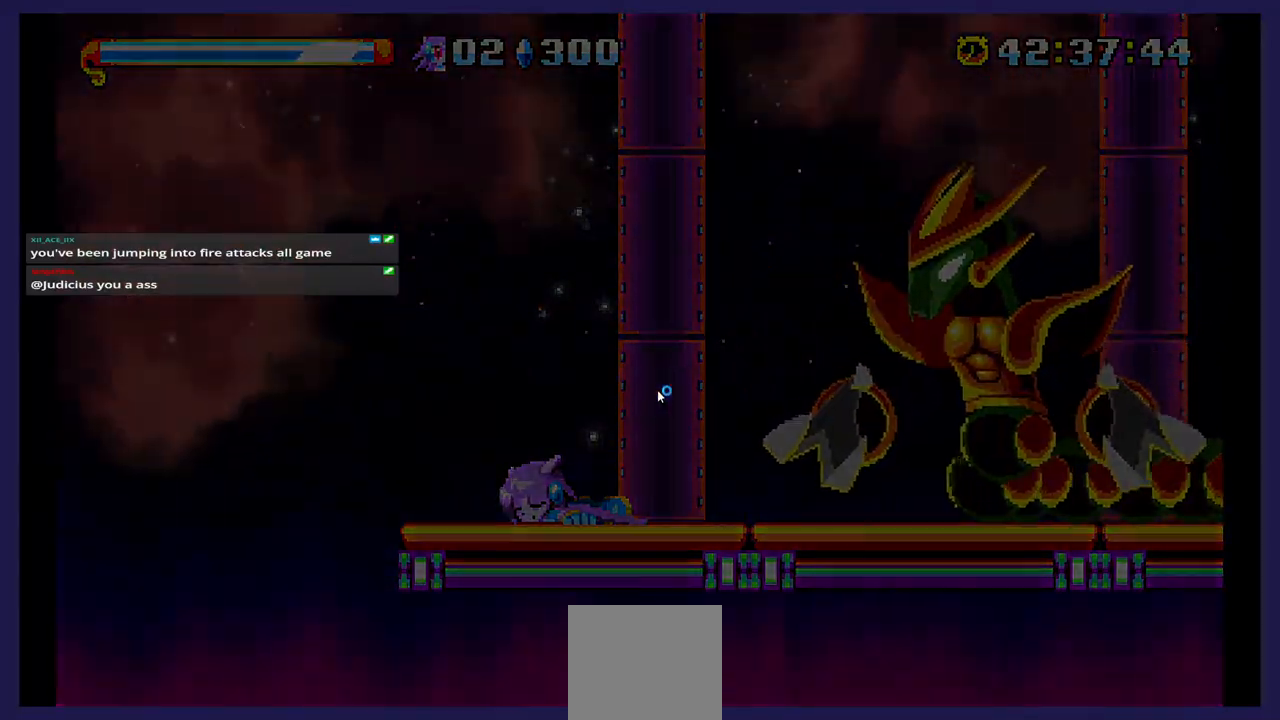
{"dt_ms": 500, "buttons": [], "events": [[50, "A", "up"], [100, "DPAD_RIGHT", "up"]]}
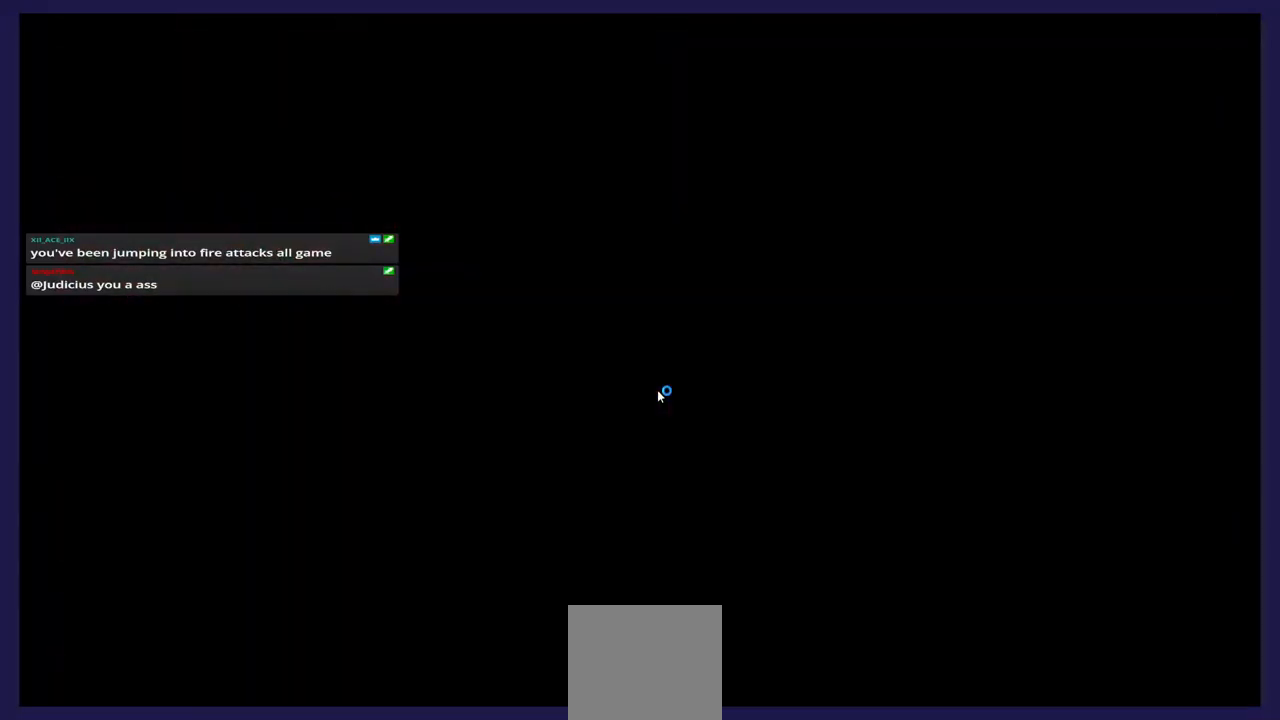
{"dt_ms": 500, "buttons": [], "events": []}